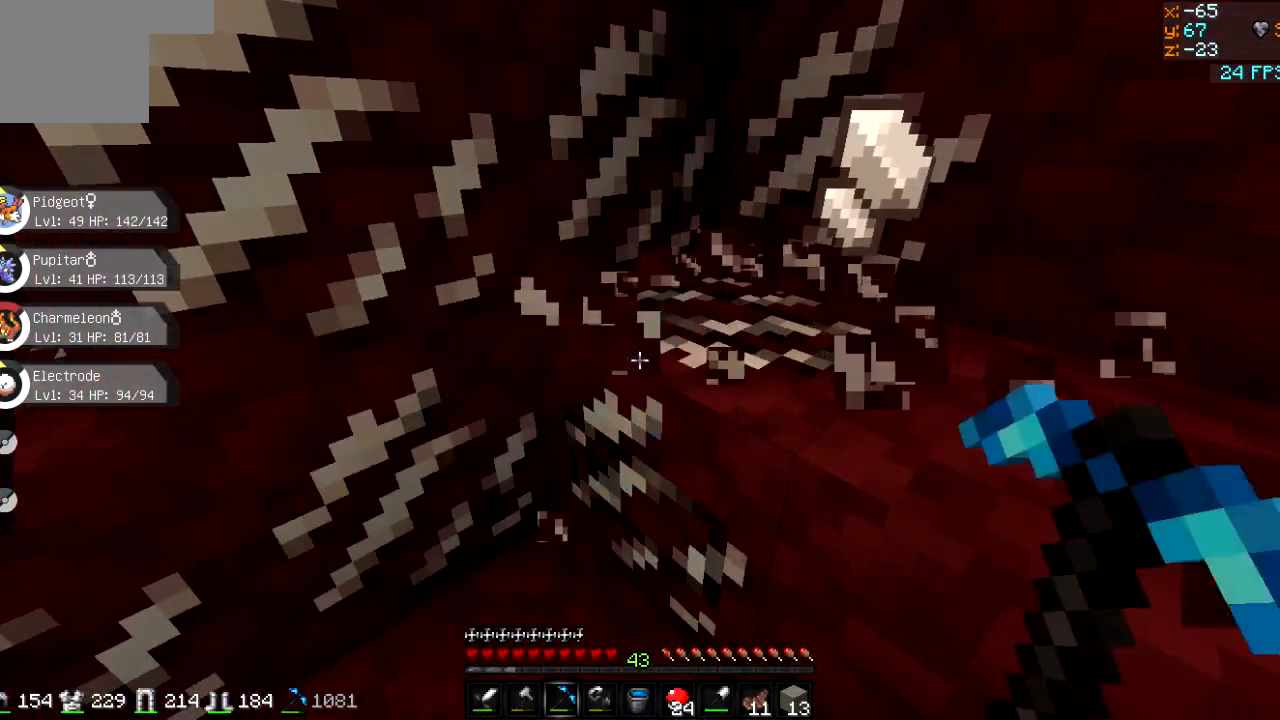
Gameplay with keyboard; each line is a JSON object with the keys held at the frame after it. "events" lists presses ("down") and releases ("up") of "a", "d", "s" and "w" between this image and that frame as [ms after this image, input, new state], when the widget could be followed in between. No other keys are recorded. Mouse input is not recorded.
{"keys": ["a"], "events": [[451, "a", "down"]]}
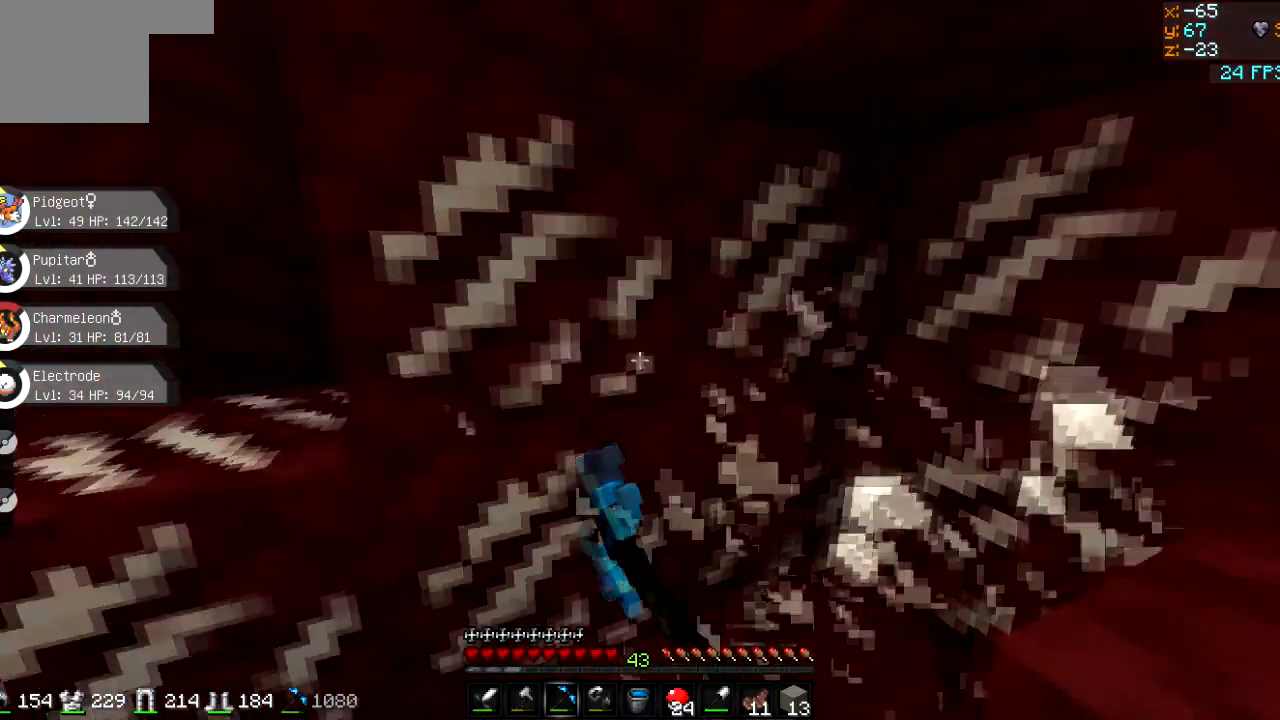
{"keys": [], "events": [[66, "w", "down"], [217, "a", "up"], [217, "w", "up"]]}
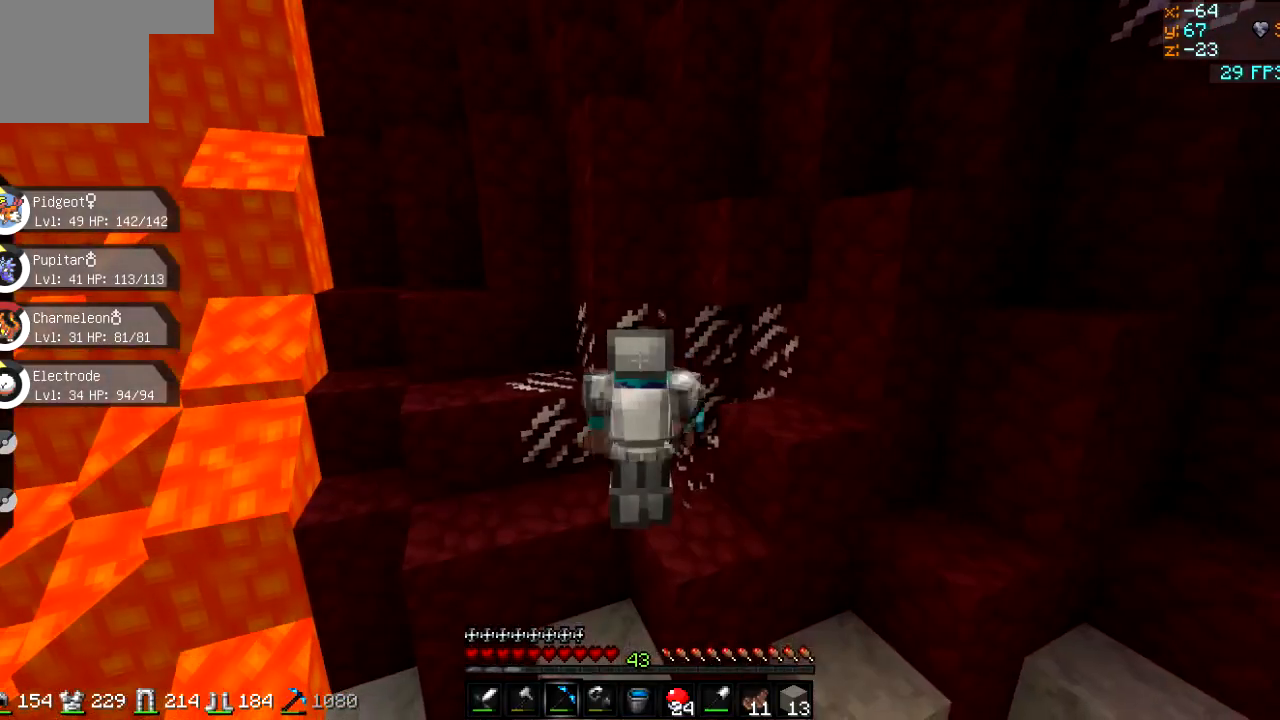
{"keys": ["a", "w"], "events": [[367, "a", "down"], [401, "w", "down"]]}
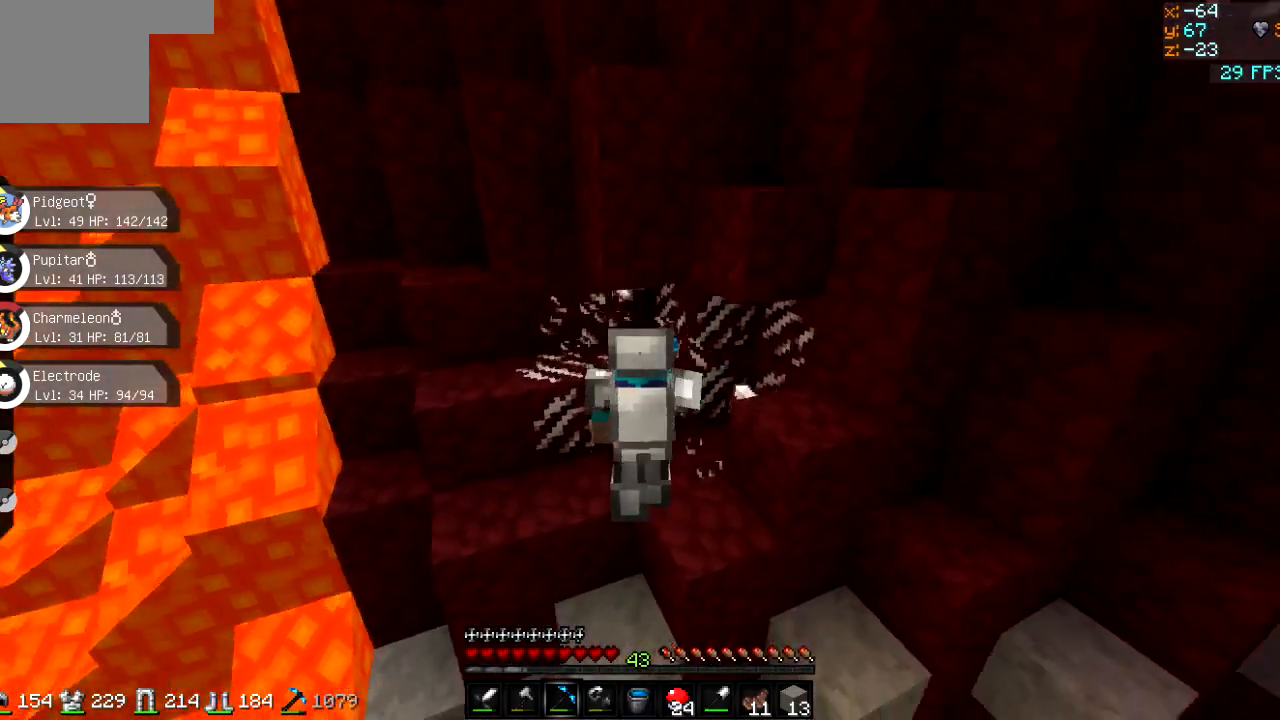
{"keys": [], "events": [[83, "w", "up"], [100, "a", "up"]]}
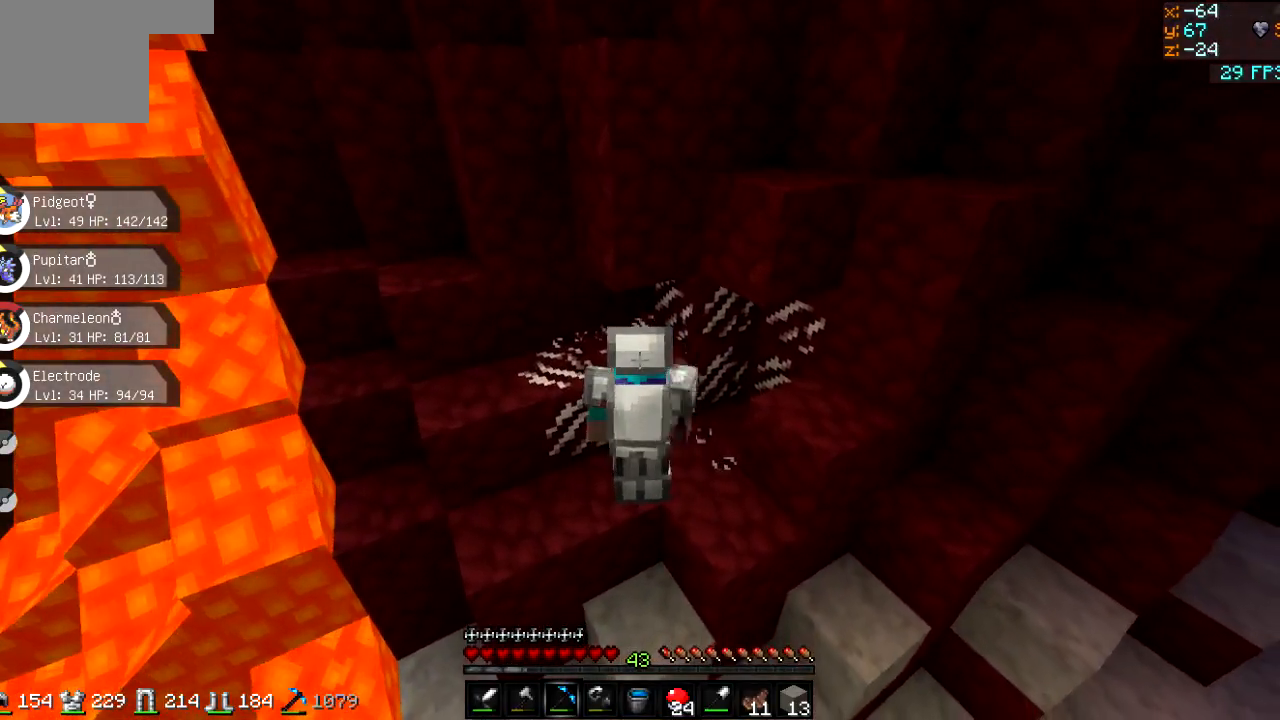
{"keys": ["a"], "events": [[67, "s", "down"], [317, "s", "up"], [401, "a", "down"]]}
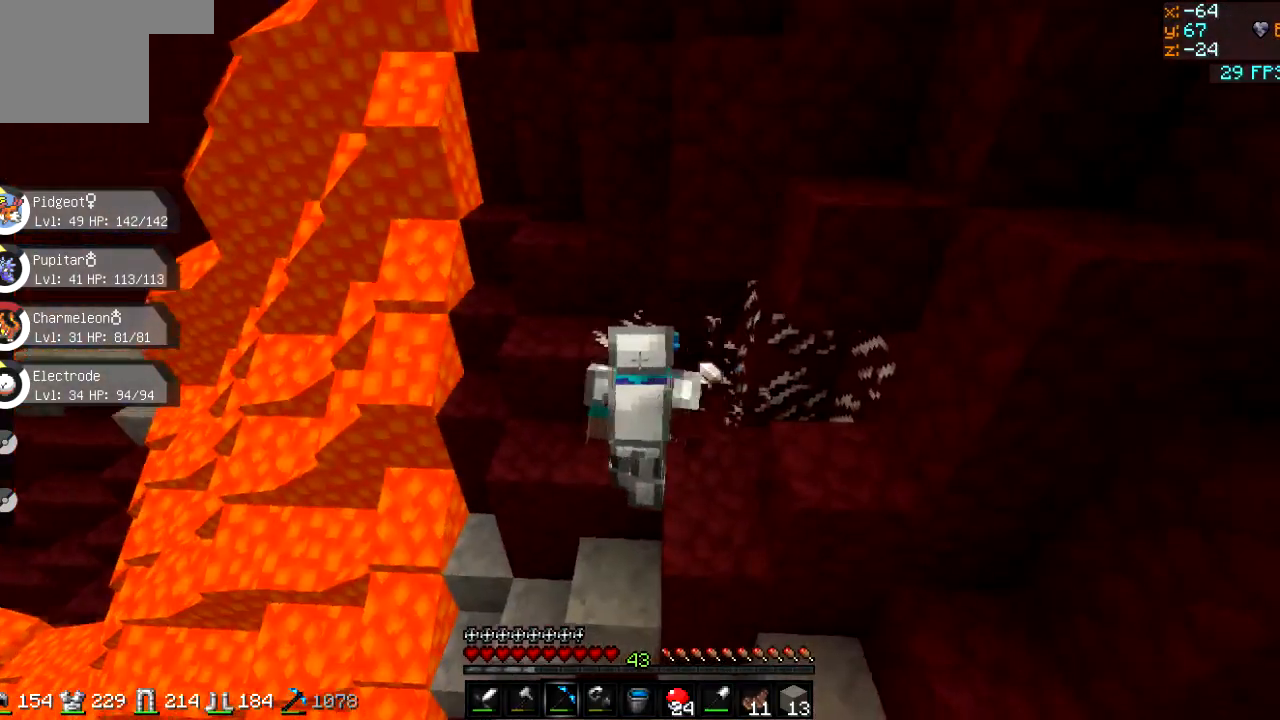
{"keys": [], "events": [[16, "w", "down"], [150, "a", "up"], [183, "w", "up"]]}
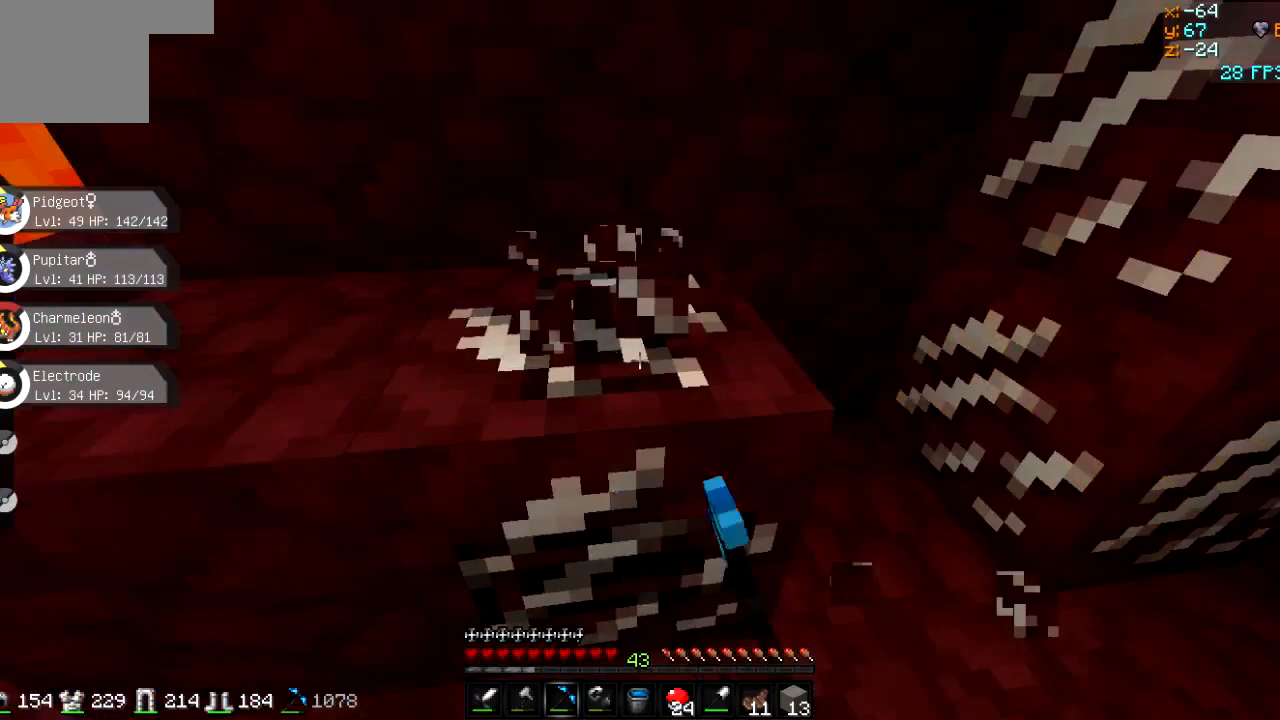
{"keys": ["w"], "events": [[300, "w", "down"]]}
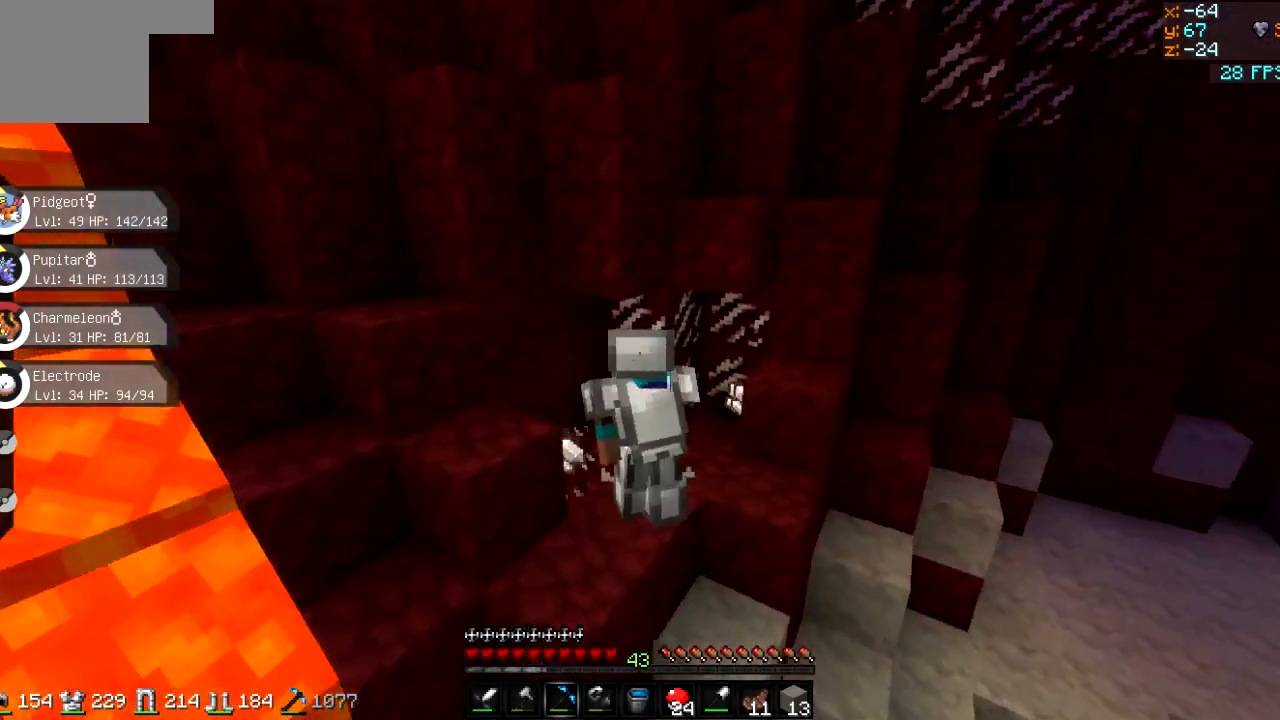
{"keys": [], "events": [[66, "w", "up"]]}
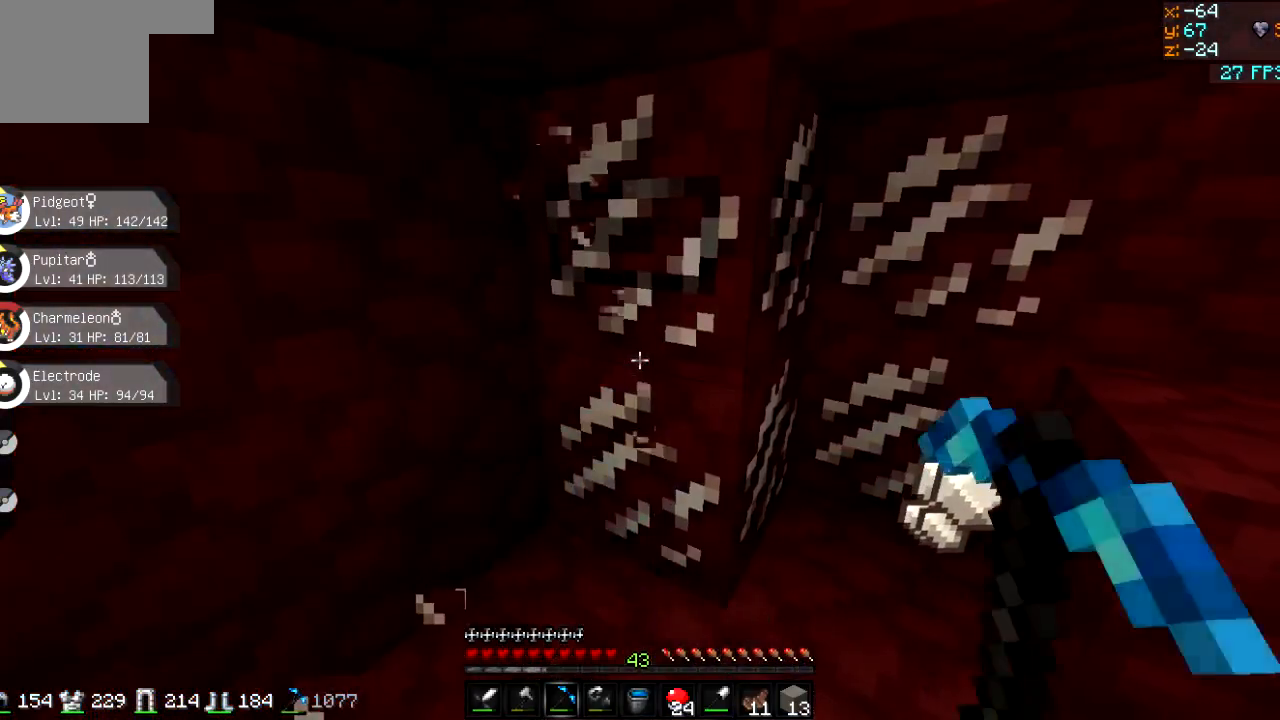
{"keys": [], "events": []}
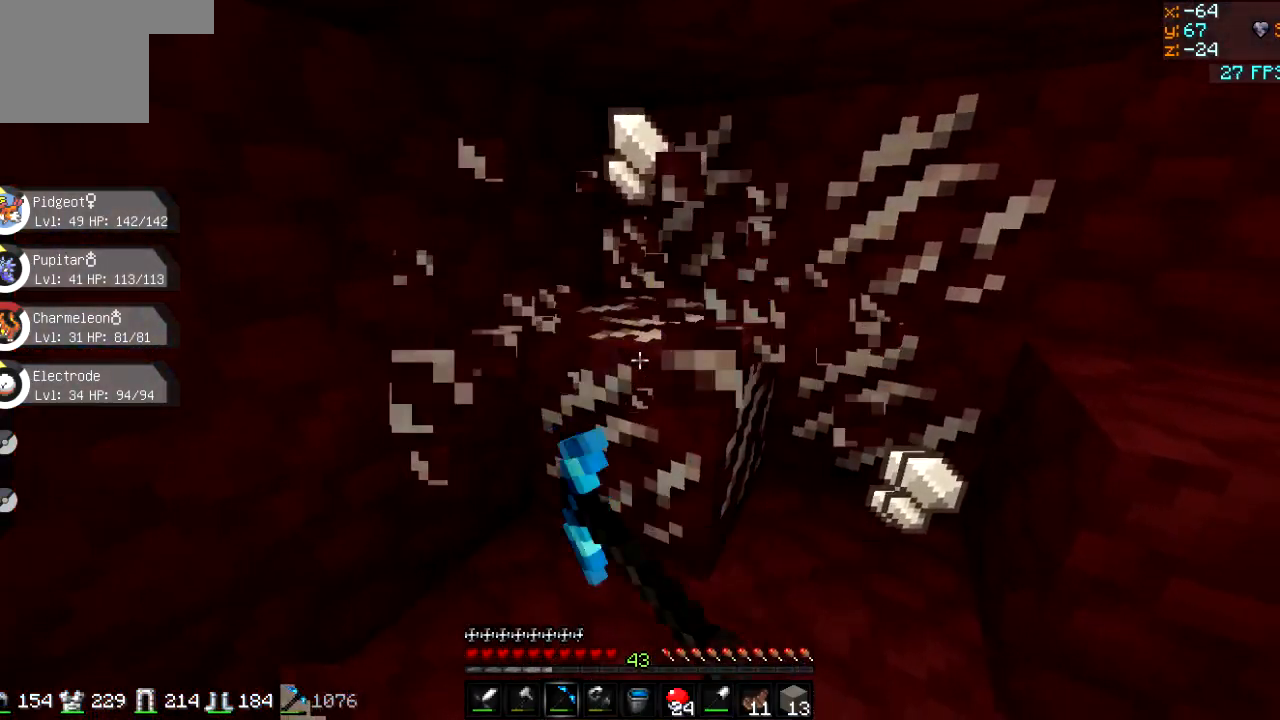
{"keys": [], "events": [[116, "w", "down"], [250, "w", "up"]]}
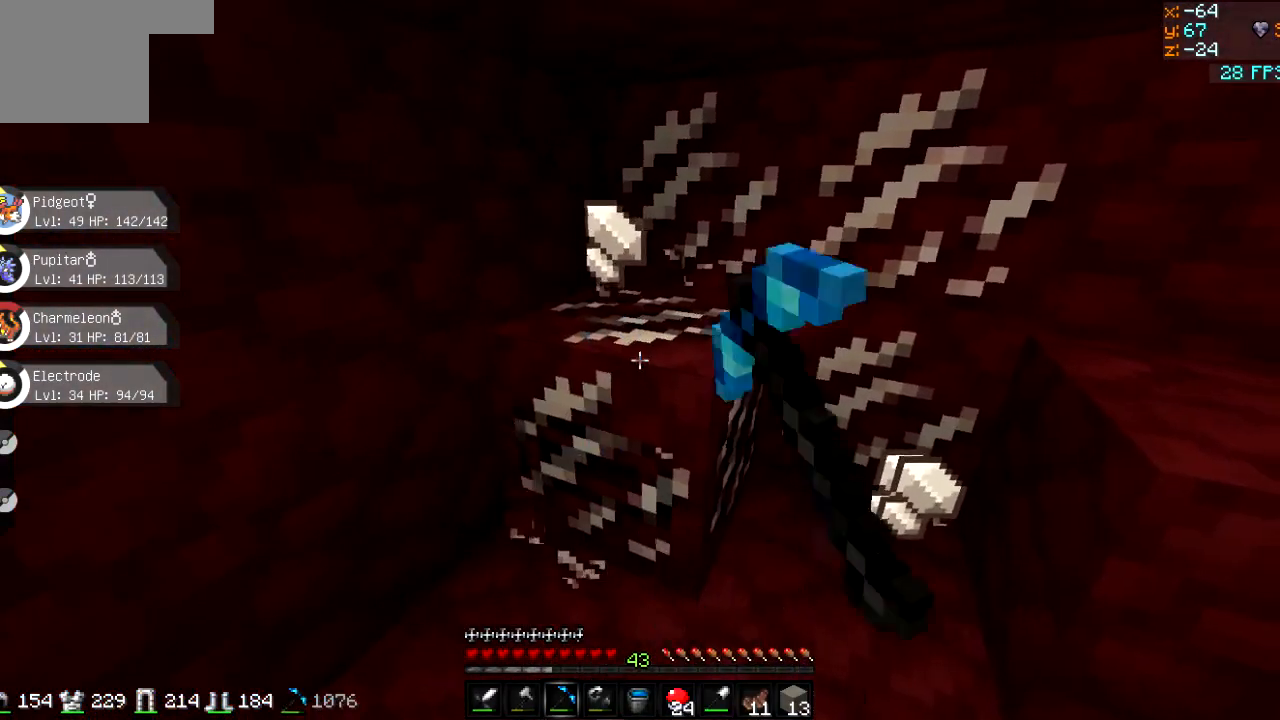
{"keys": [], "events": [[67, "w", "down"], [417, "w", "up"]]}
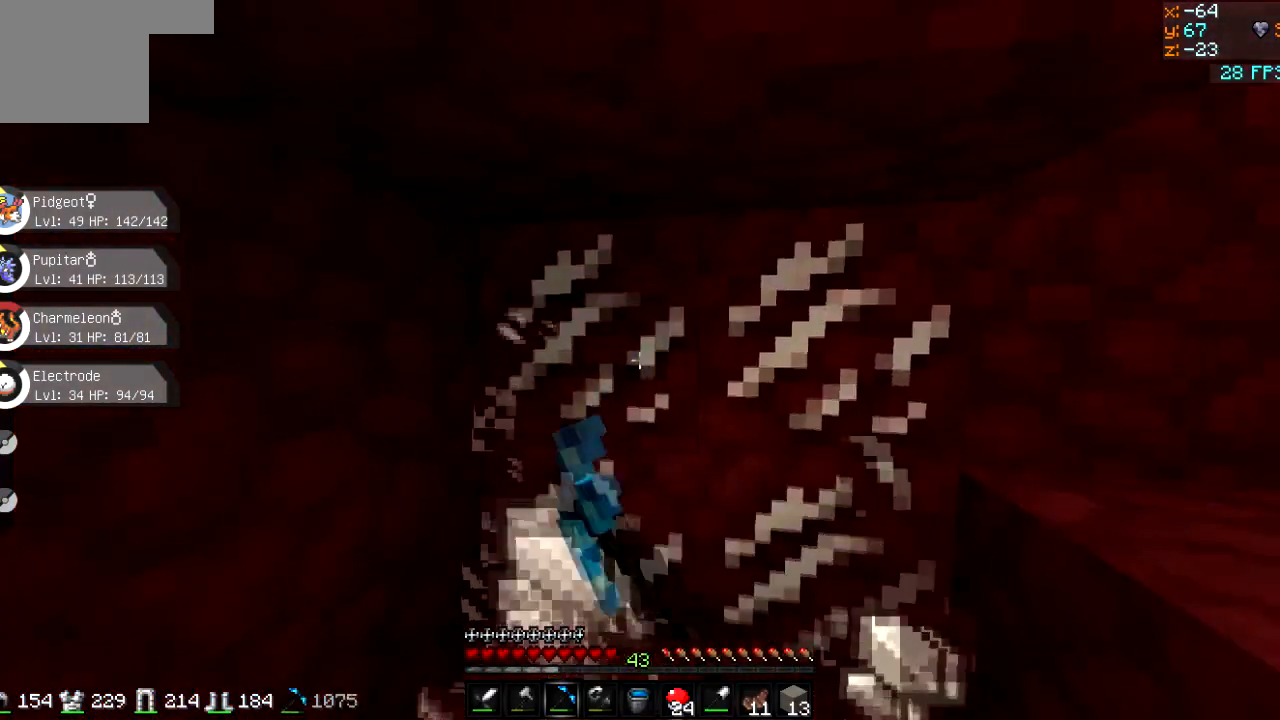
{"keys": [], "events": []}
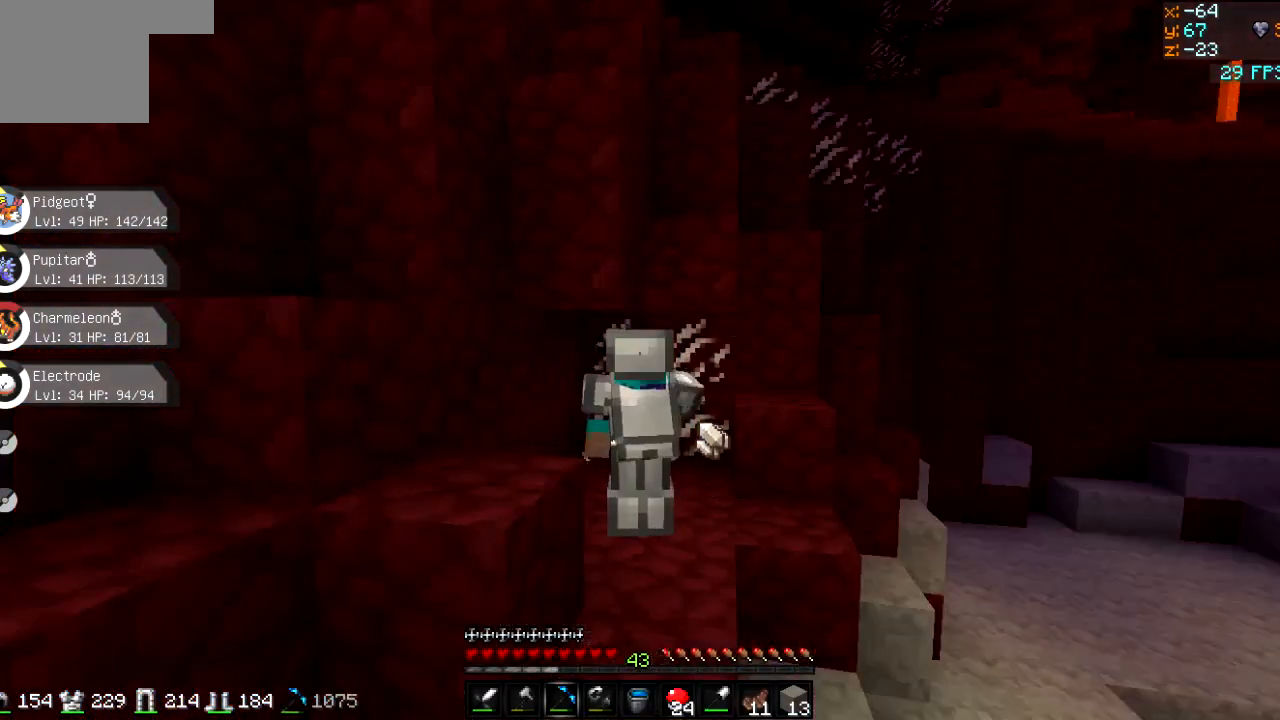
{"keys": [], "events": [[216, "d", "down"], [283, "w", "down"], [417, "d", "up"], [483, "w", "up"]]}
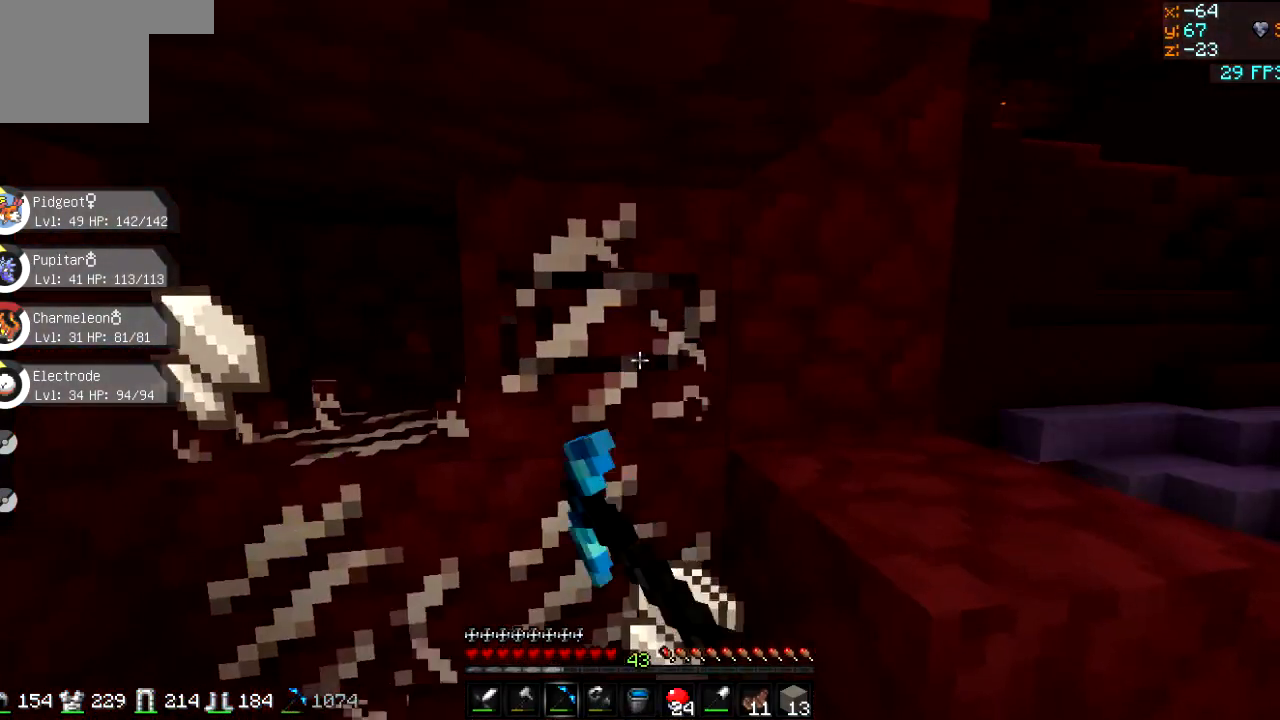
{"keys": [], "events": []}
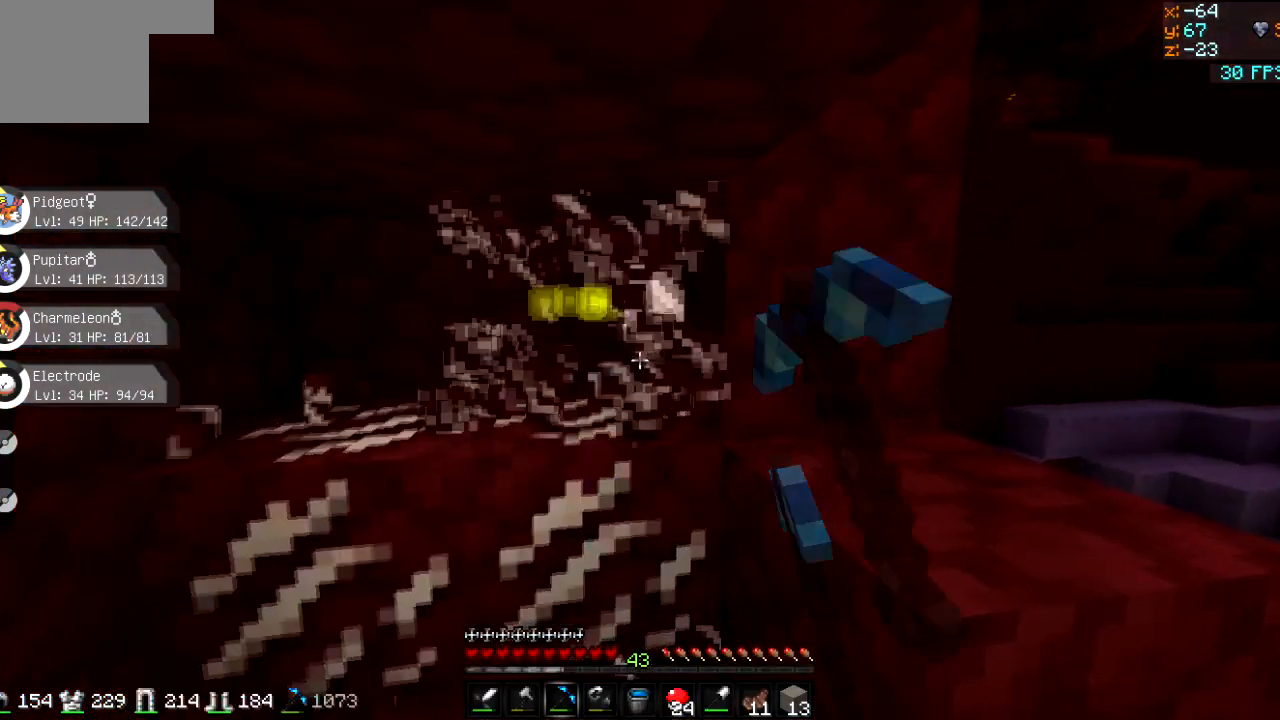
{"keys": [], "events": [[116, "d", "down"], [116, "w", "down"], [316, "w", "up"], [417, "d", "up"]]}
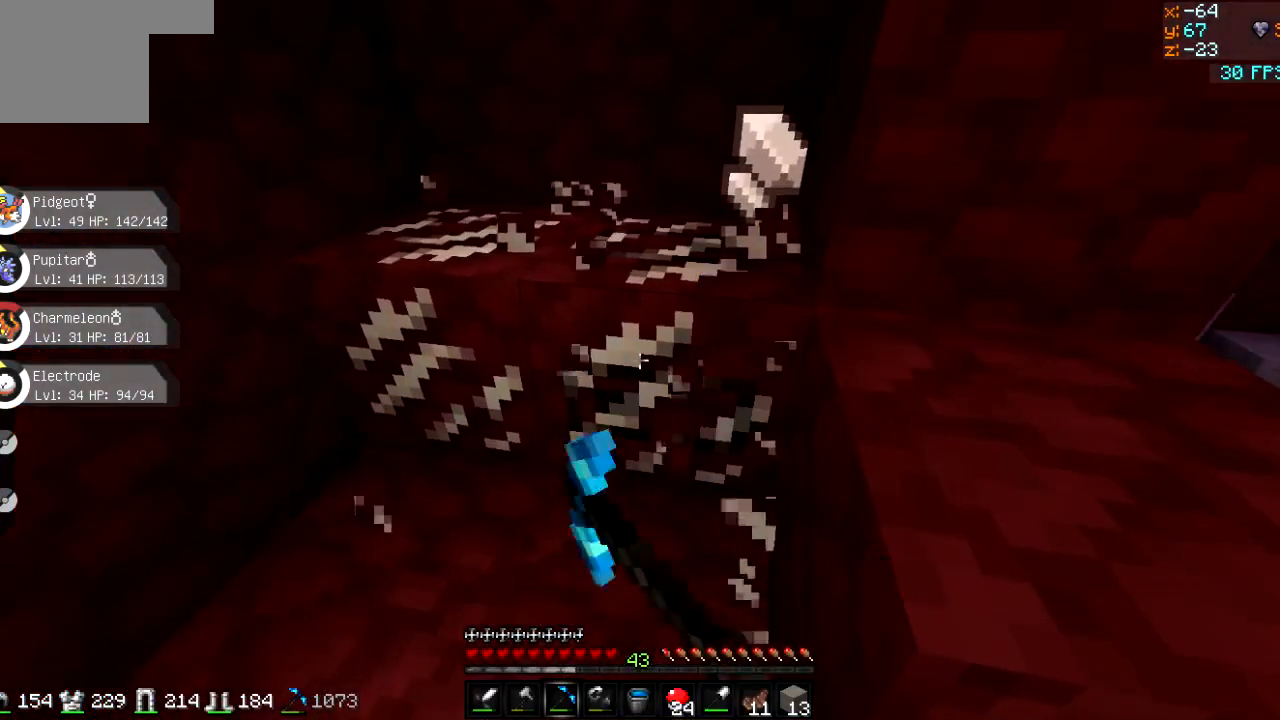
{"keys": [], "events": []}
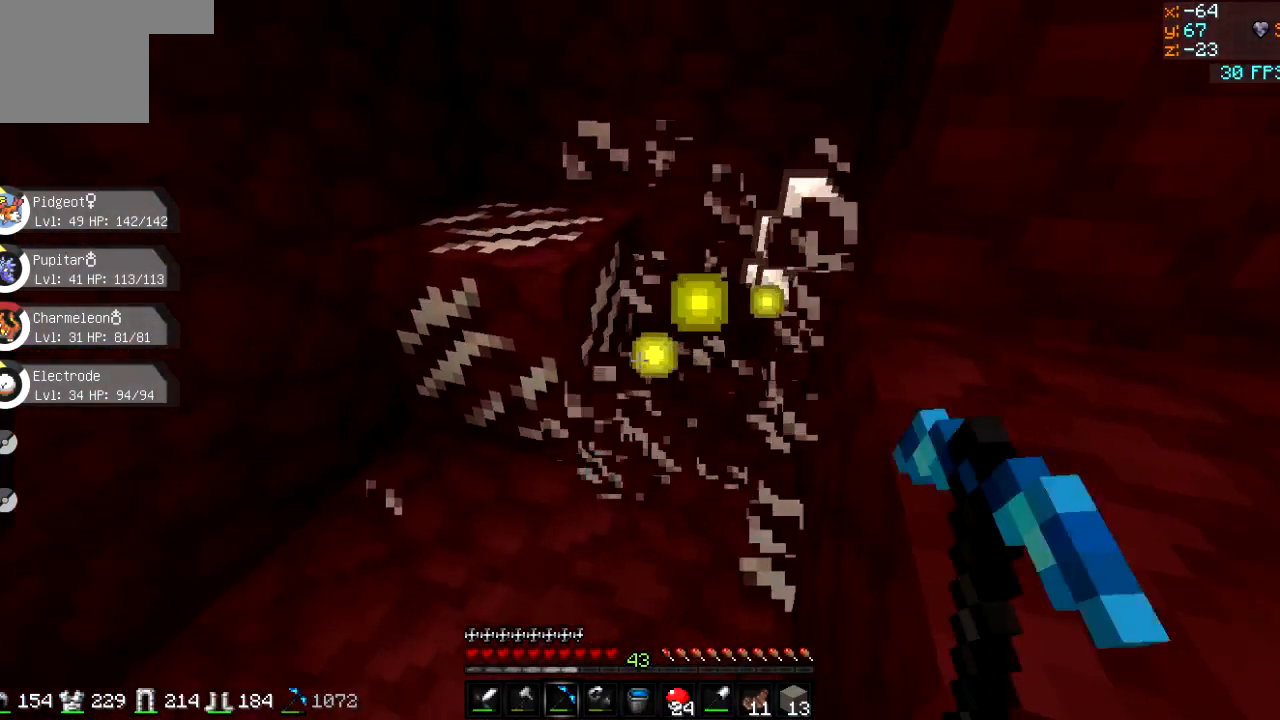
{"keys": [], "events": [[33, "w", "down"], [300, "w", "up"]]}
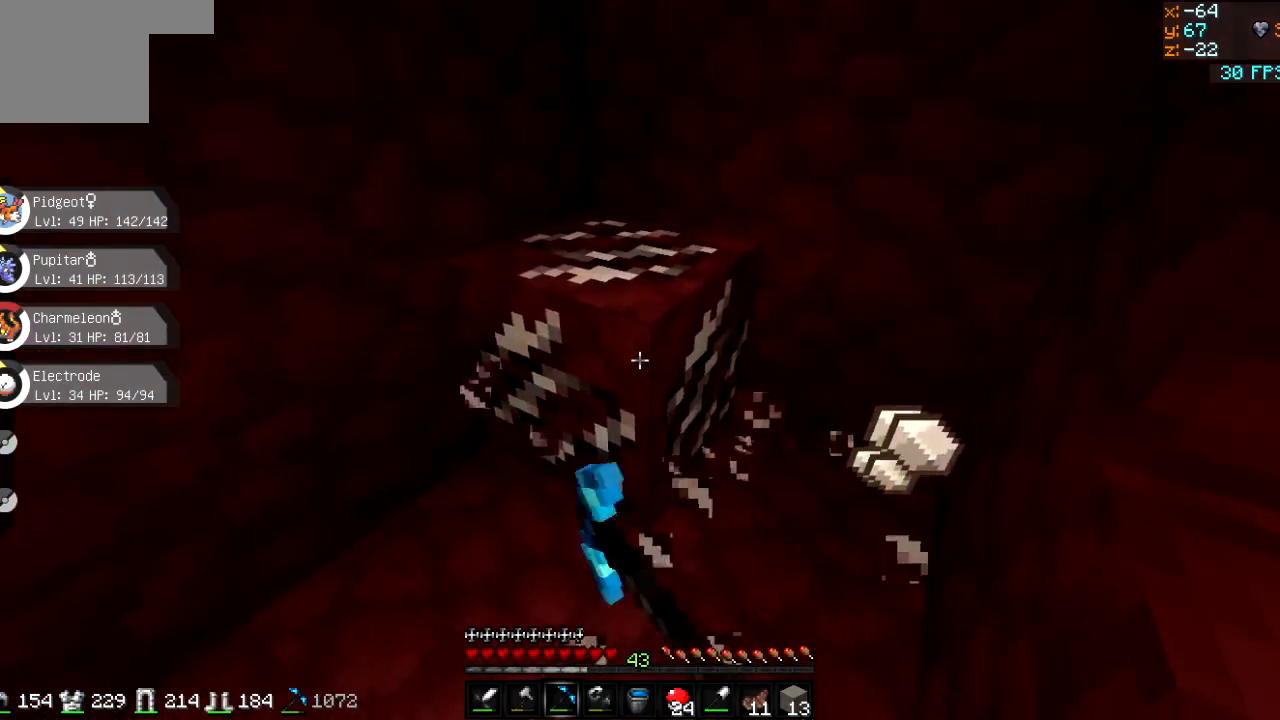
{"keys": ["w"], "events": [[267, "w", "down"]]}